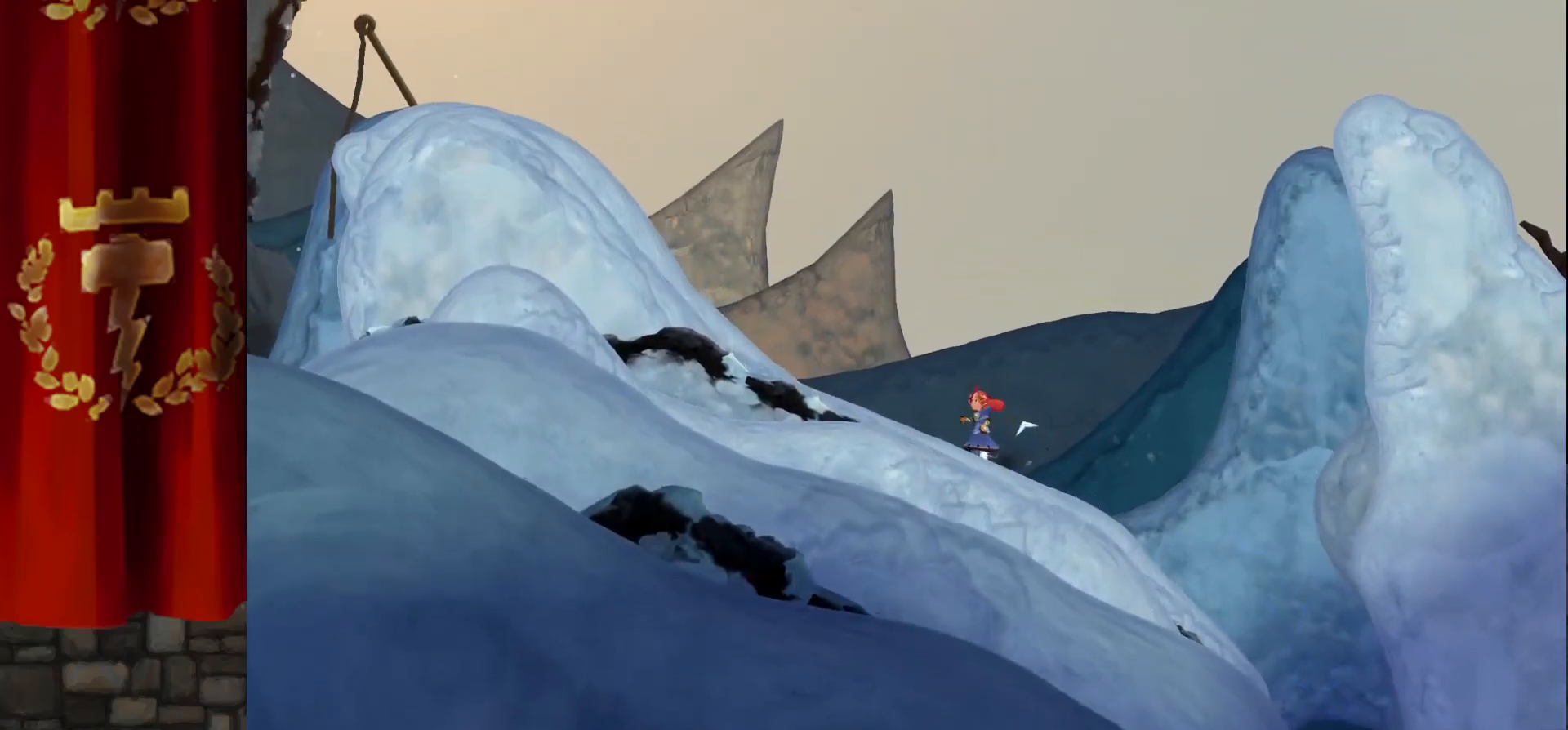
Gameplay with keyboard; each line is a JSON object with the keys held at the frame after it. "events" lists presses ("down") and releases ("up") of "down", "left", "right" and "up" between this image and that frame as [ms after this image, input, new state], when the widget could be followed in between. No other keys are recorded. Mouse input is not recorded.
{"keys": ["left"], "events": []}
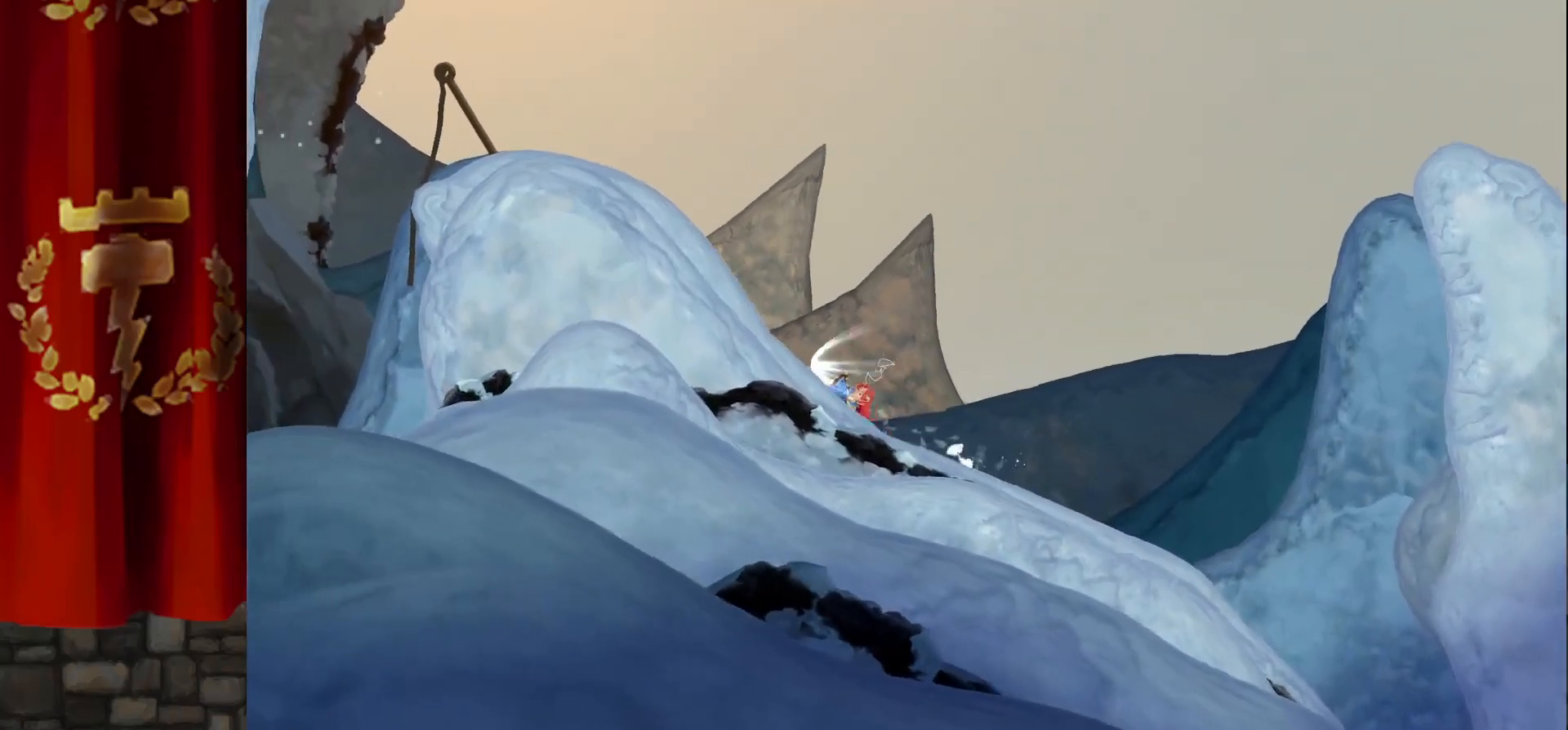
{"keys": ["right"], "events": [[50, "right", "down"], [67, "left", "up"]]}
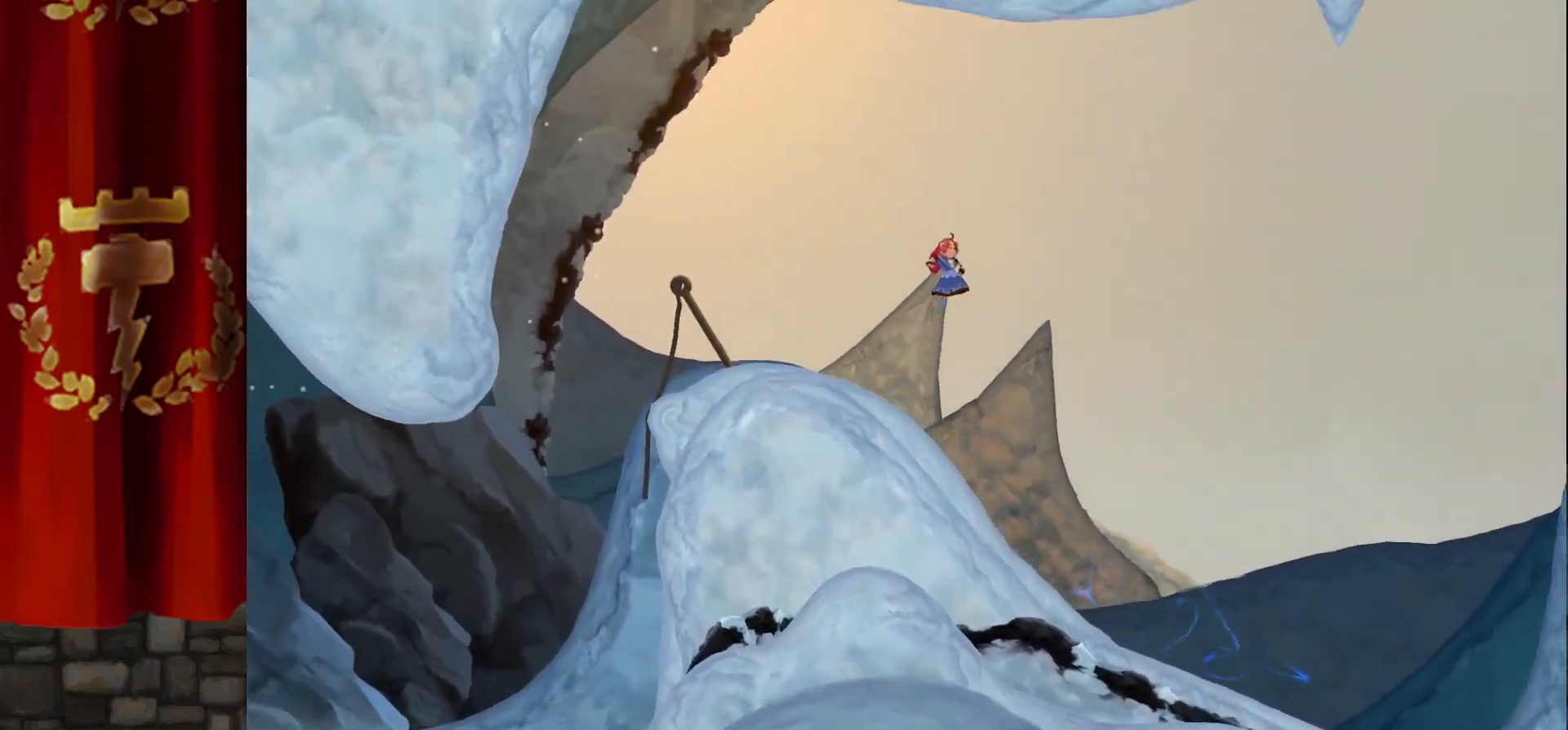
{"keys": ["right"], "events": []}
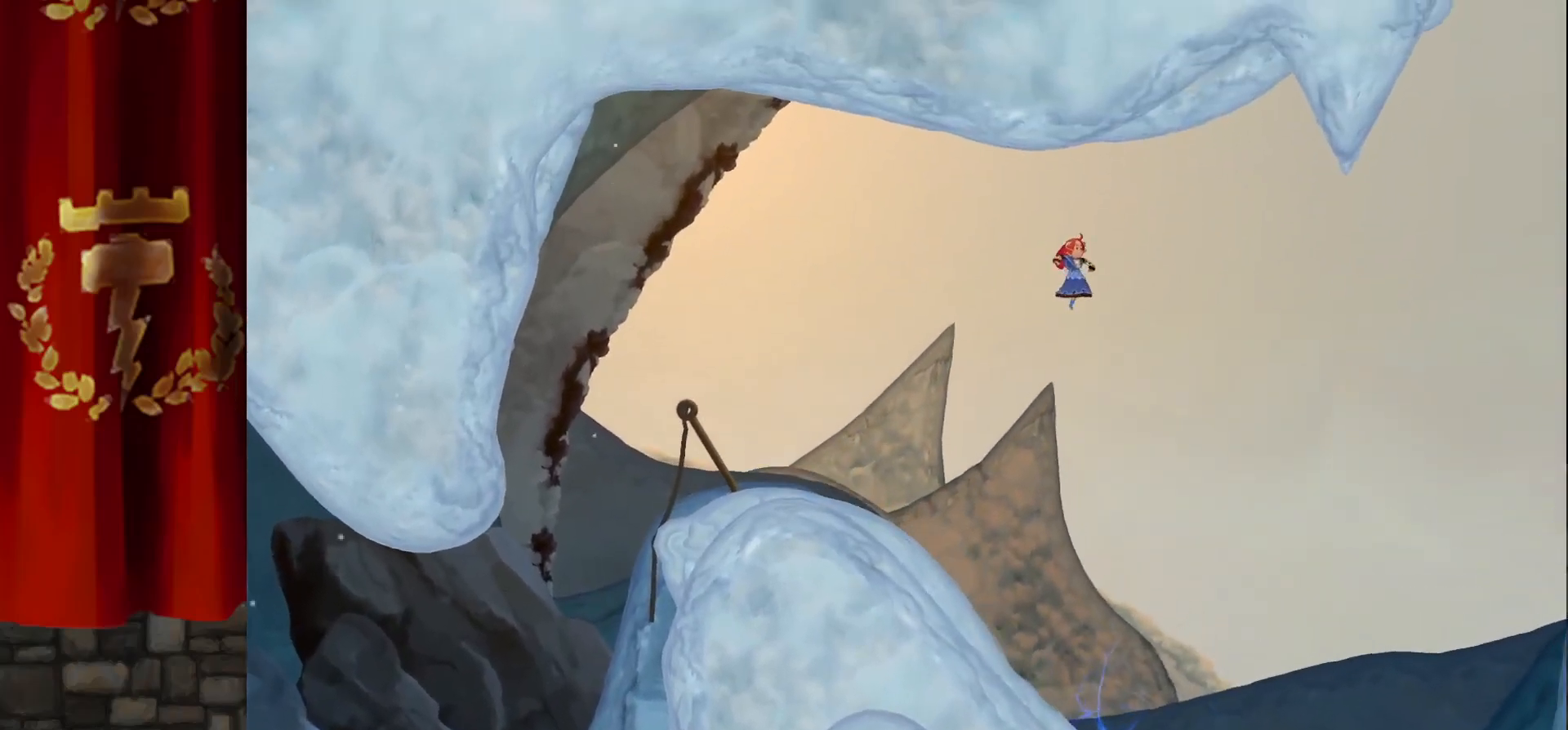
{"keys": [], "events": [[83, "left", "down"], [117, "right", "up"], [233, "left", "up"]]}
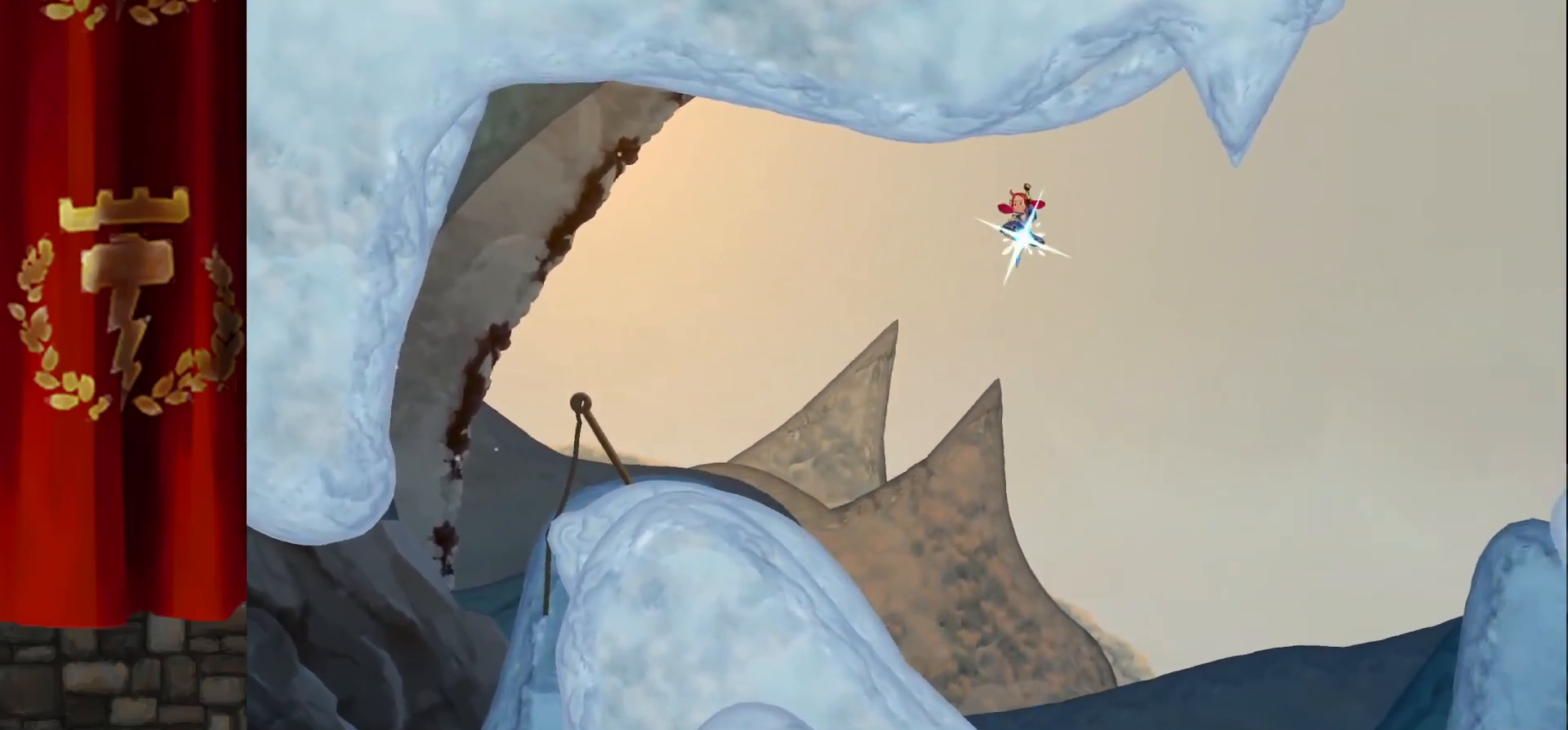
{"keys": ["left"], "events": [[183, "left", "down"]]}
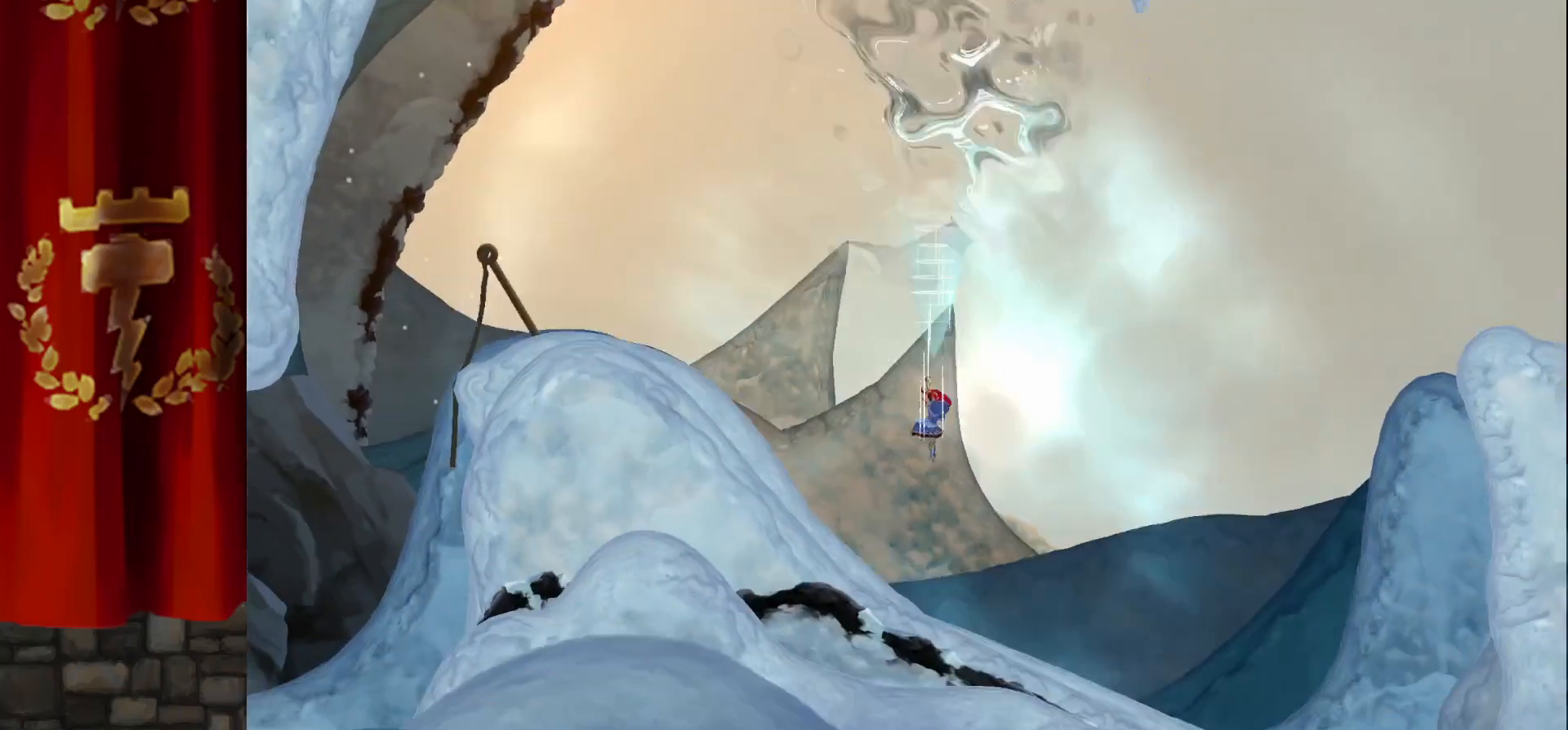
{"keys": ["right"], "events": [[317, "left", "up"], [333, "right", "down"]]}
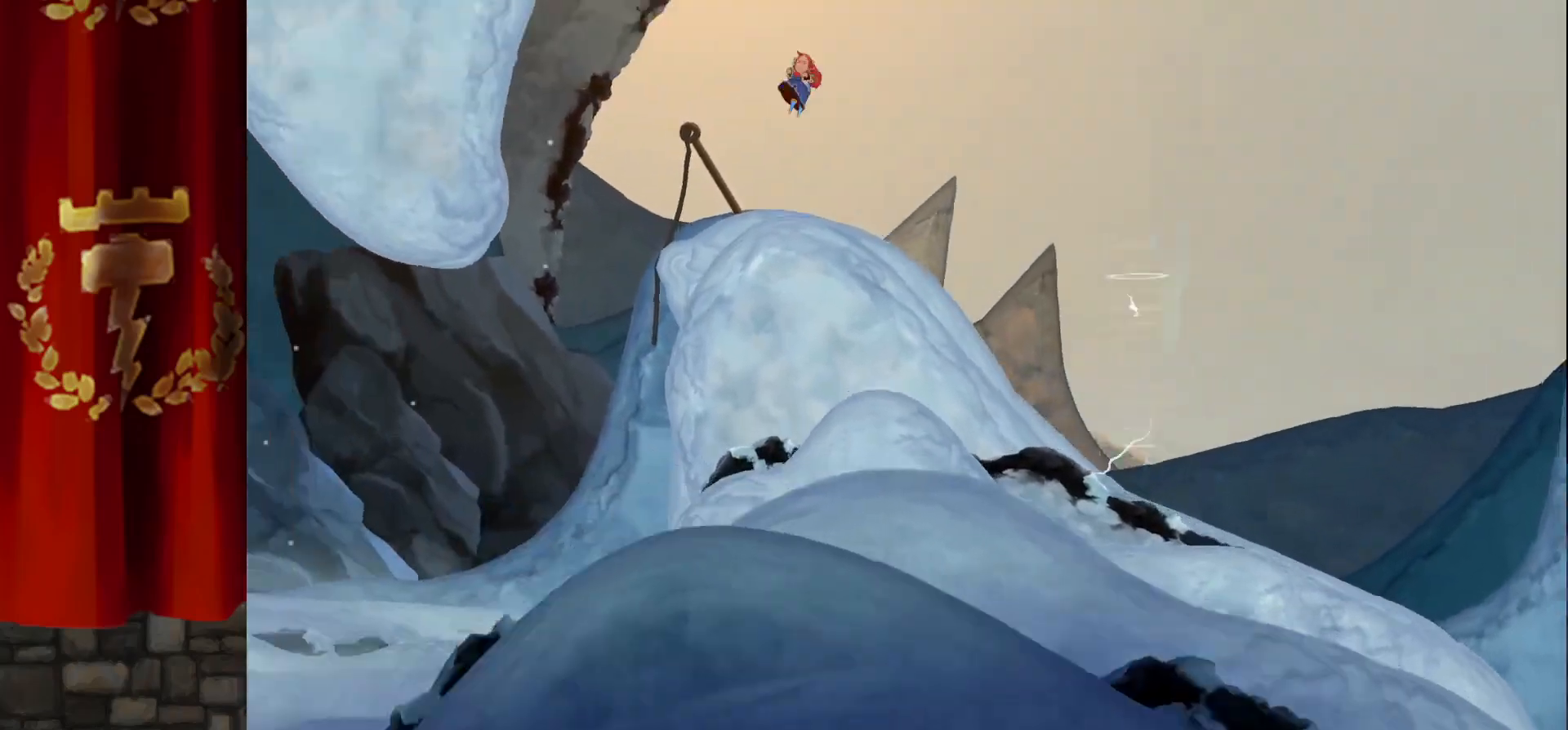
{"keys": ["right"], "events": []}
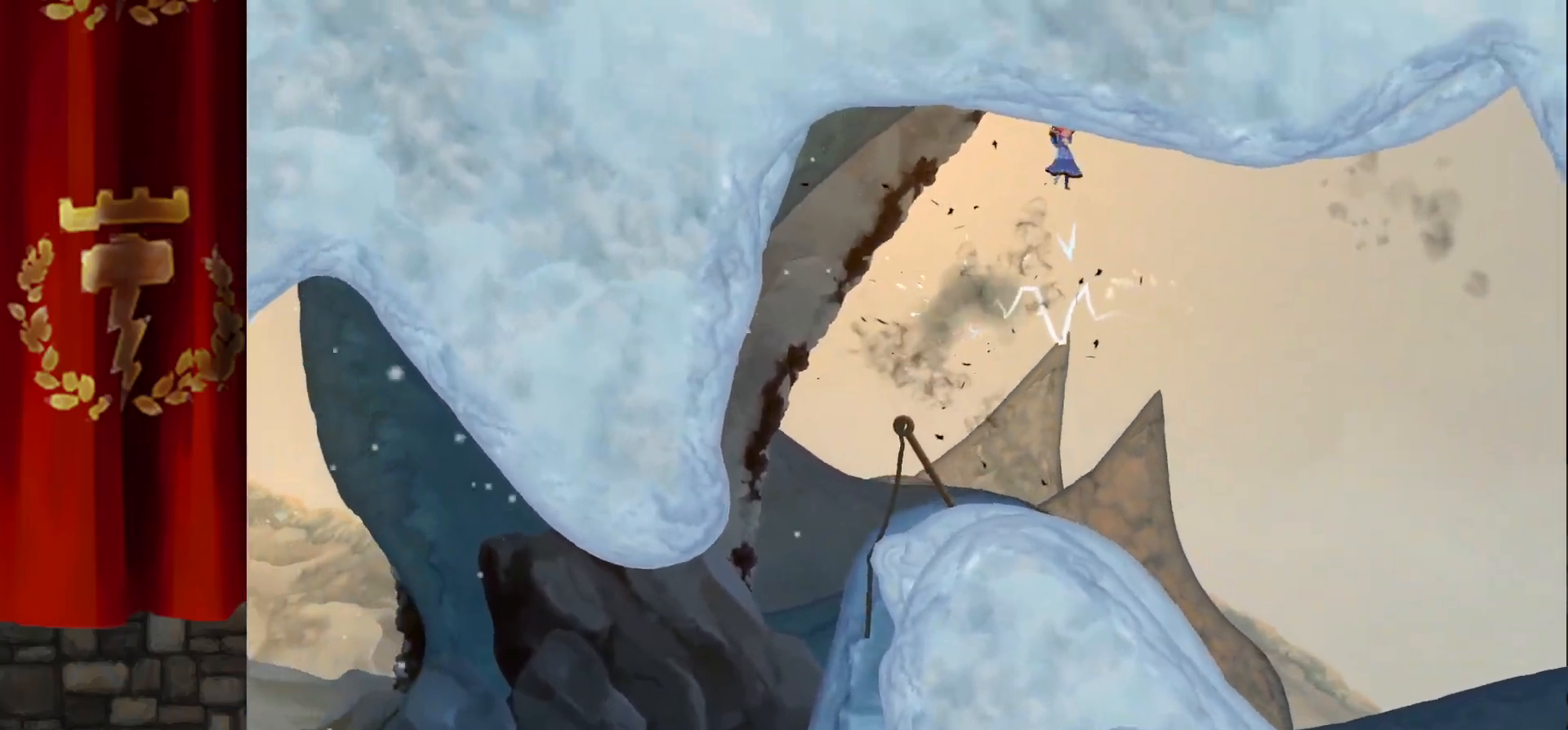
{"keys": ["right"], "events": []}
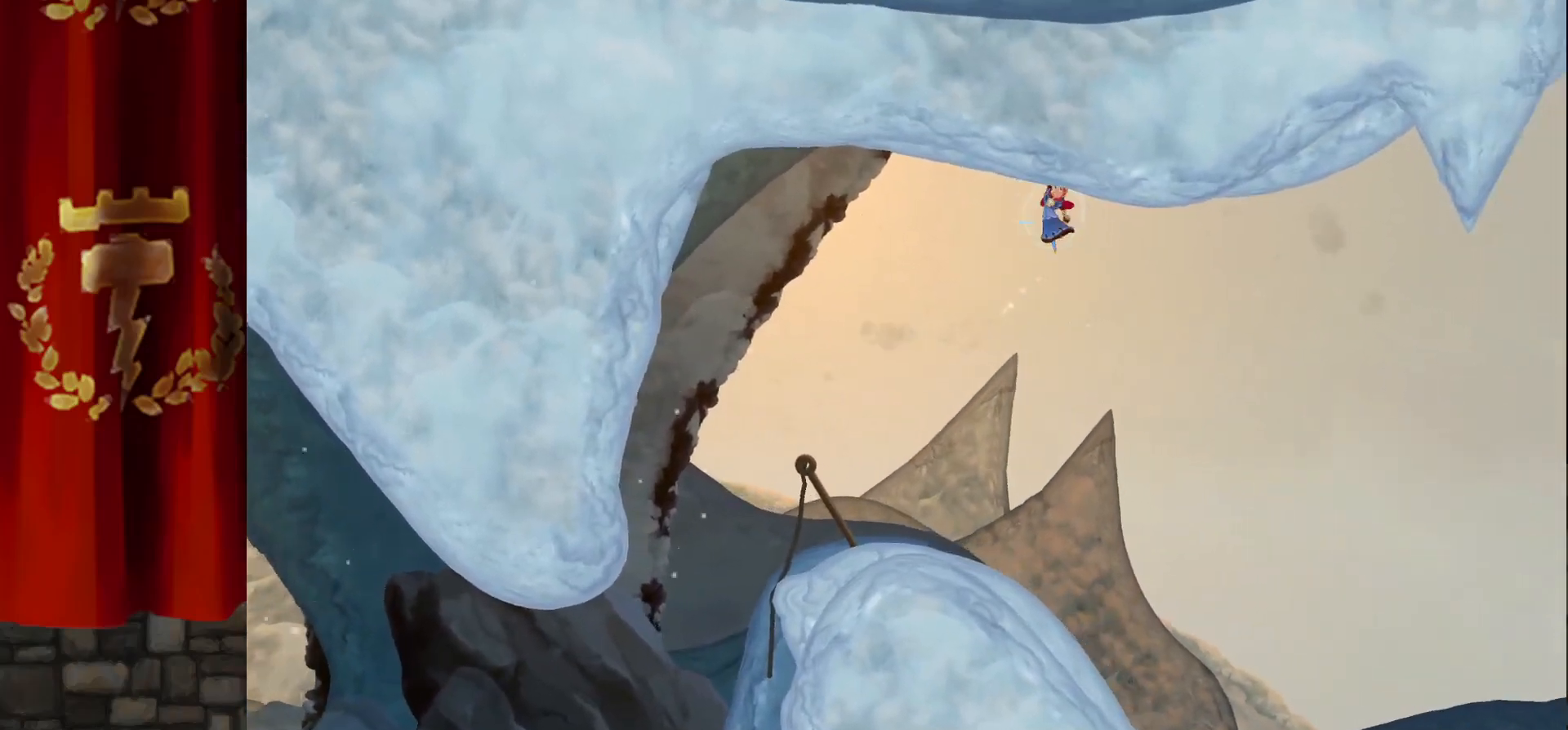
{"keys": [], "events": [[67, "right", "up"], [100, "left", "down"], [367, "left", "up"]]}
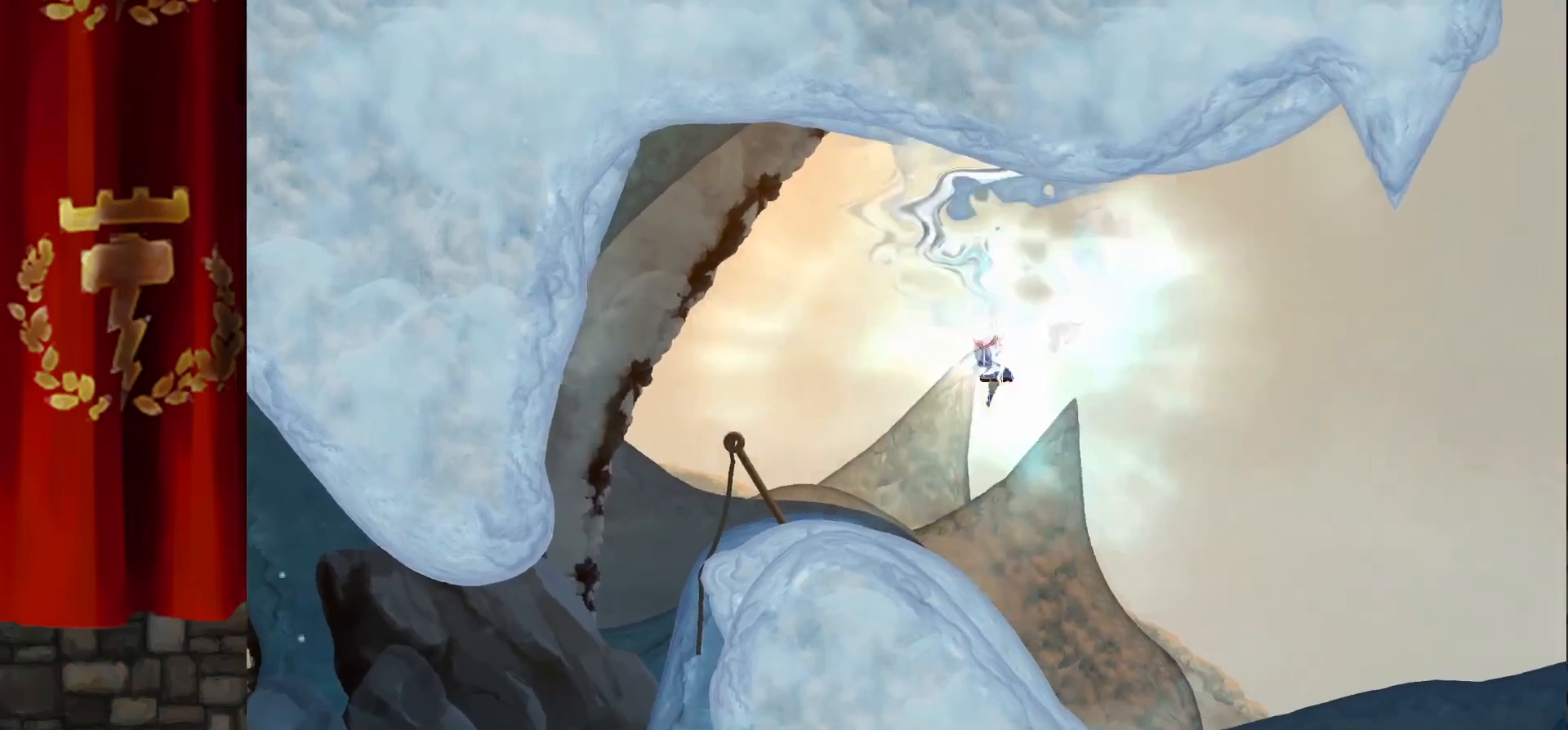
{"keys": ["left"], "events": [[83, "right", "down"], [400, "right", "up"], [417, "left", "down"]]}
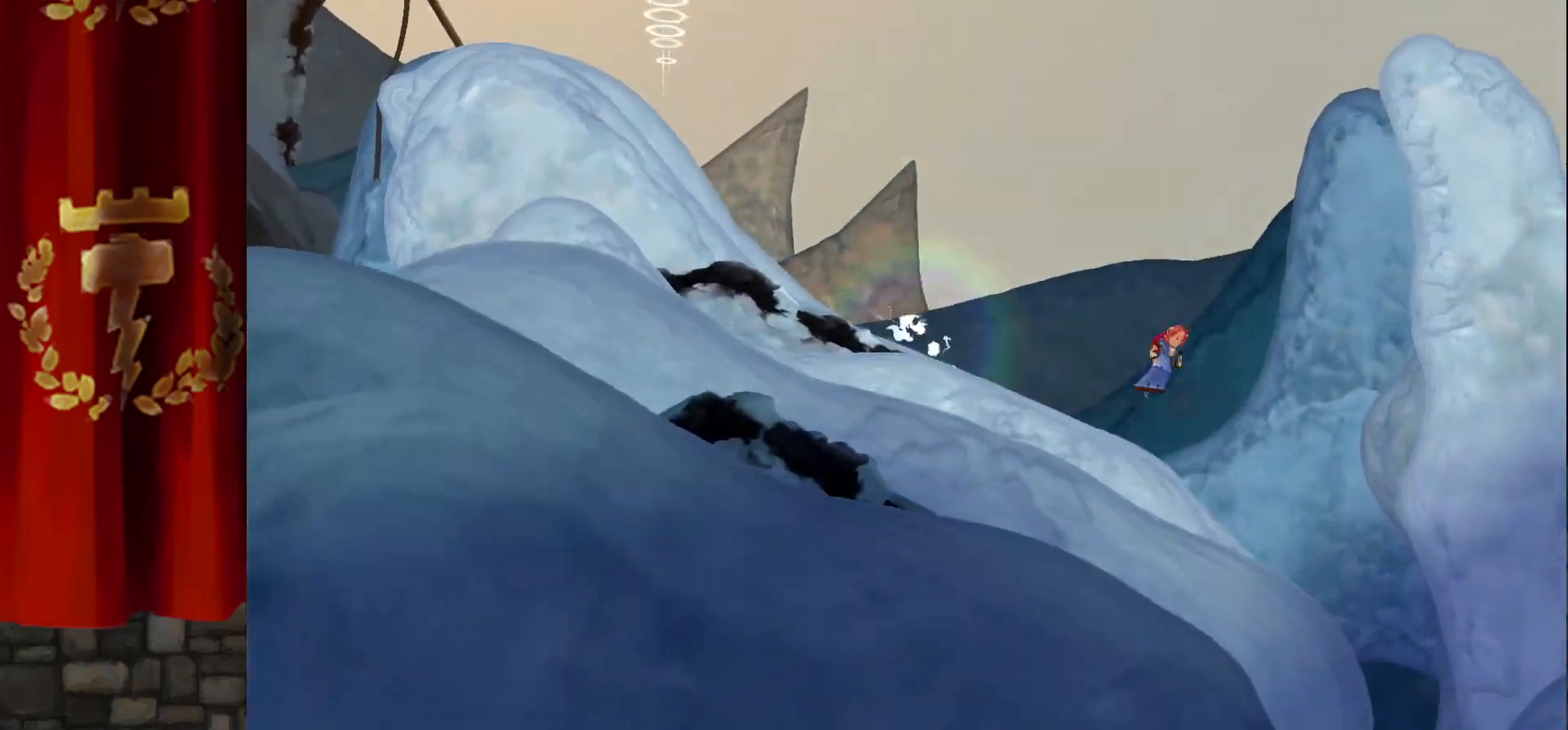
{"keys": ["left", "up"], "events": [[450, "up", "down"]]}
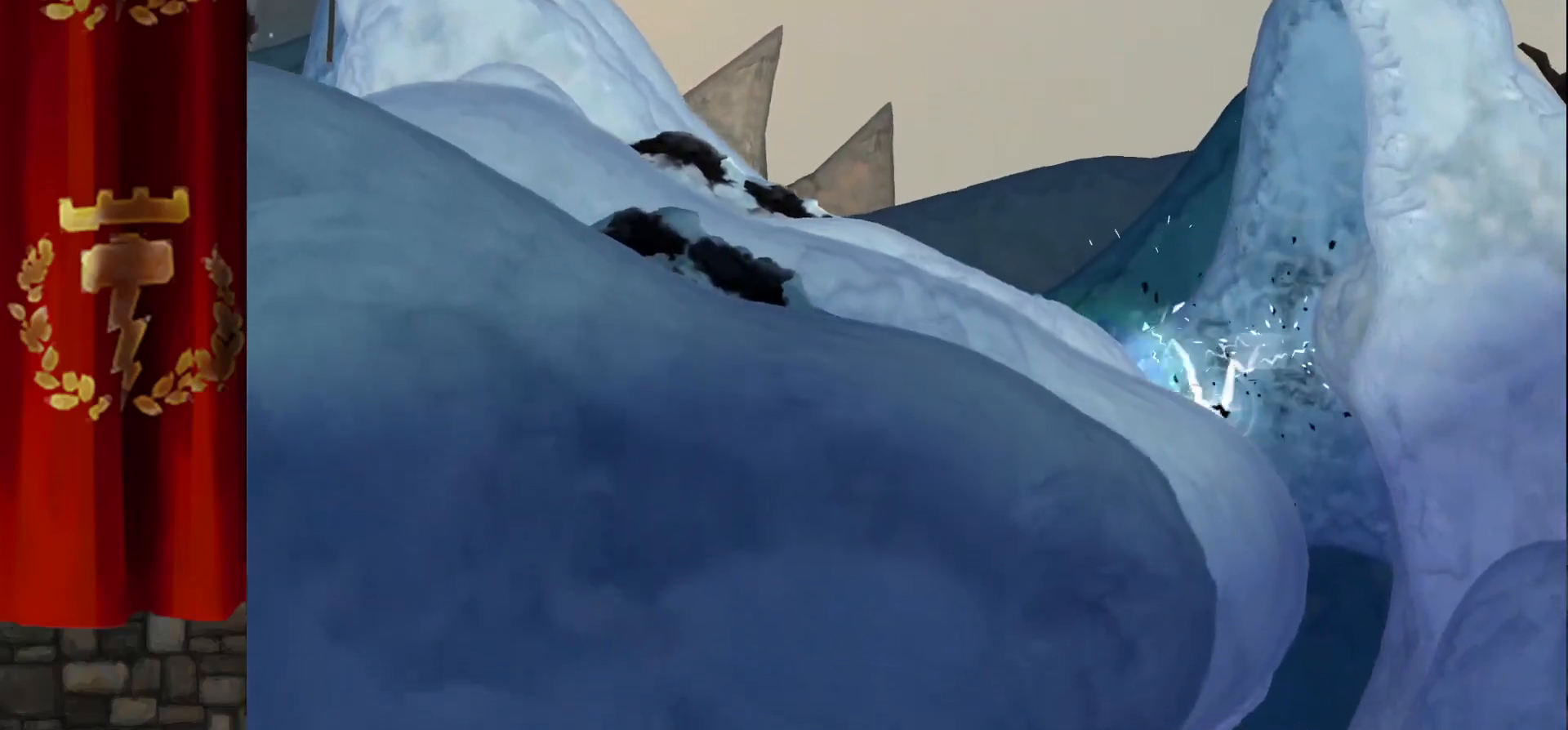
{"keys": ["right", "up"], "events": [[400, "left", "up"], [450, "right", "down"]]}
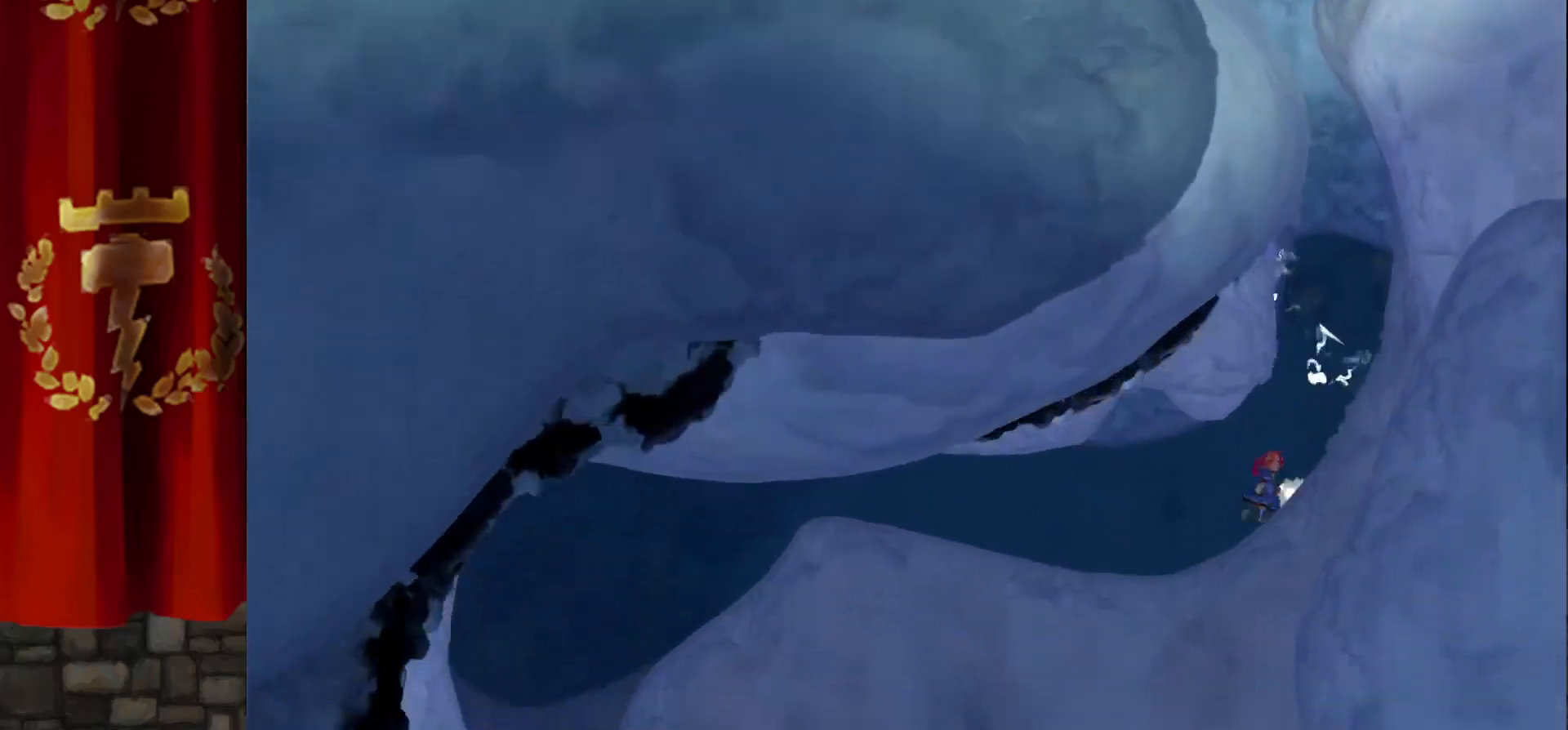
{"keys": ["right"], "events": [[17, "up", "up"]]}
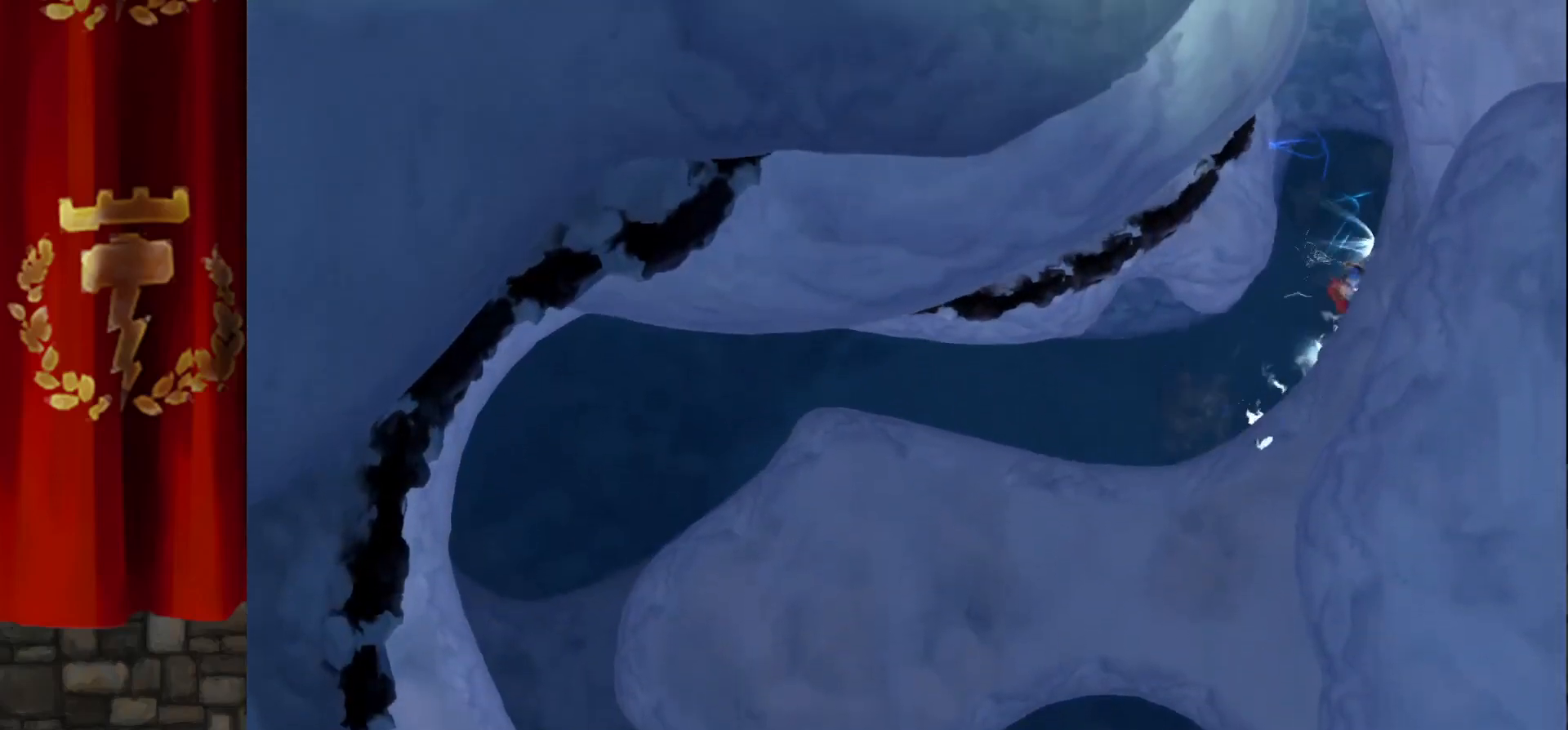
{"keys": ["left", "up"], "events": [[33, "up", "down"], [83, "right", "up"], [200, "left", "down"]]}
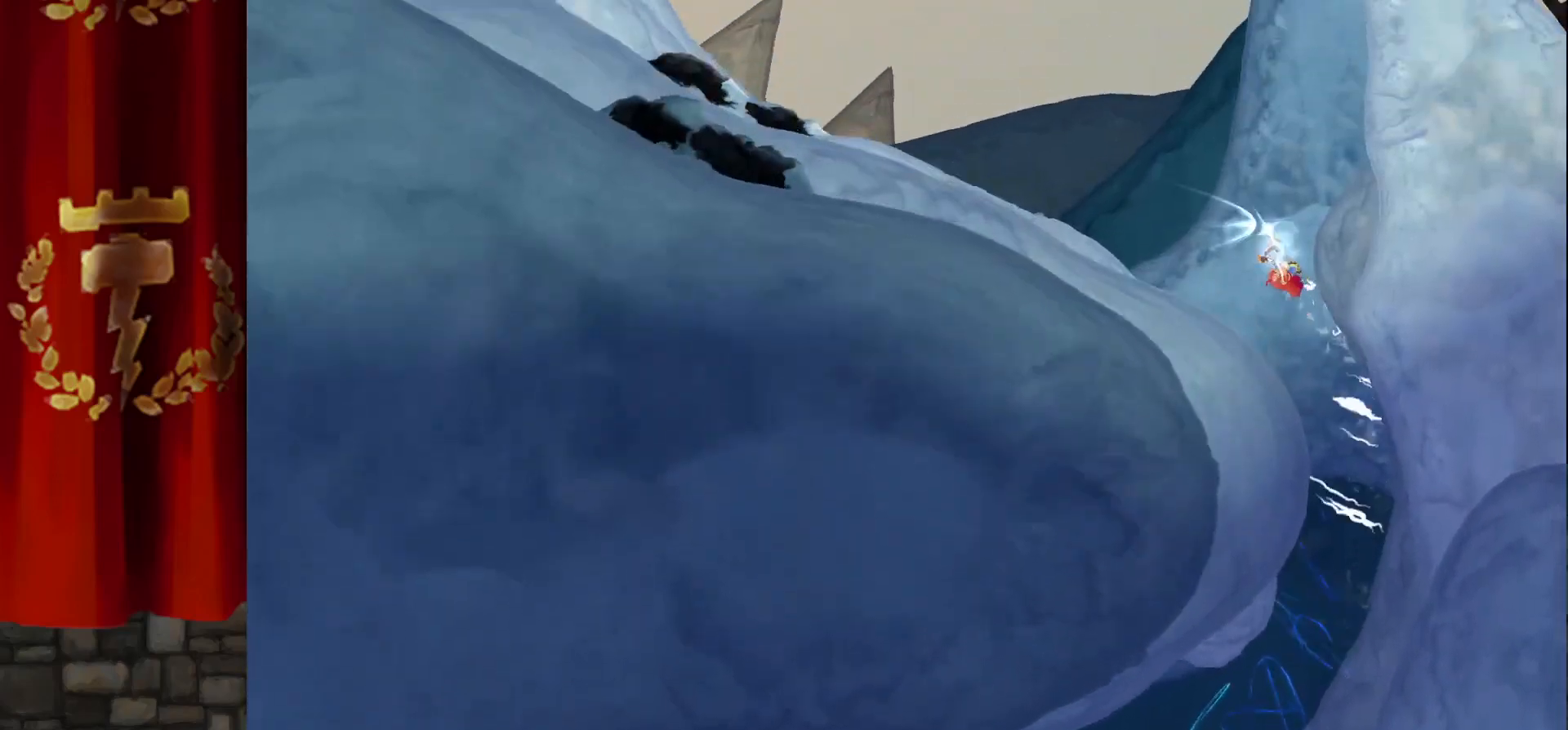
{"keys": ["left", "up"], "events": [[117, "left", "up"], [133, "up", "up"], [183, "left", "down"], [433, "up", "down"]]}
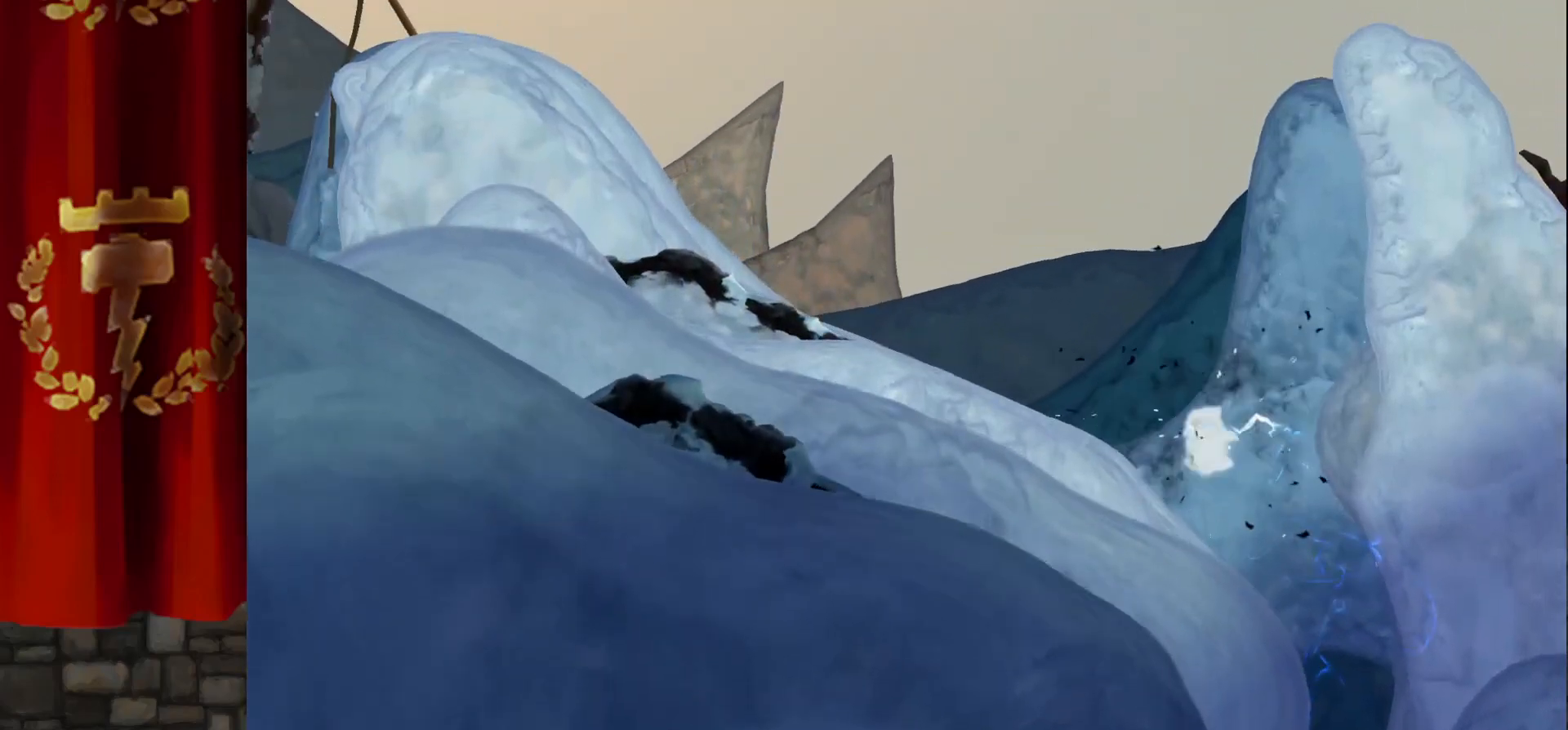
{"keys": [], "events": [[467, "left", "up"], [467, "up", "up"]]}
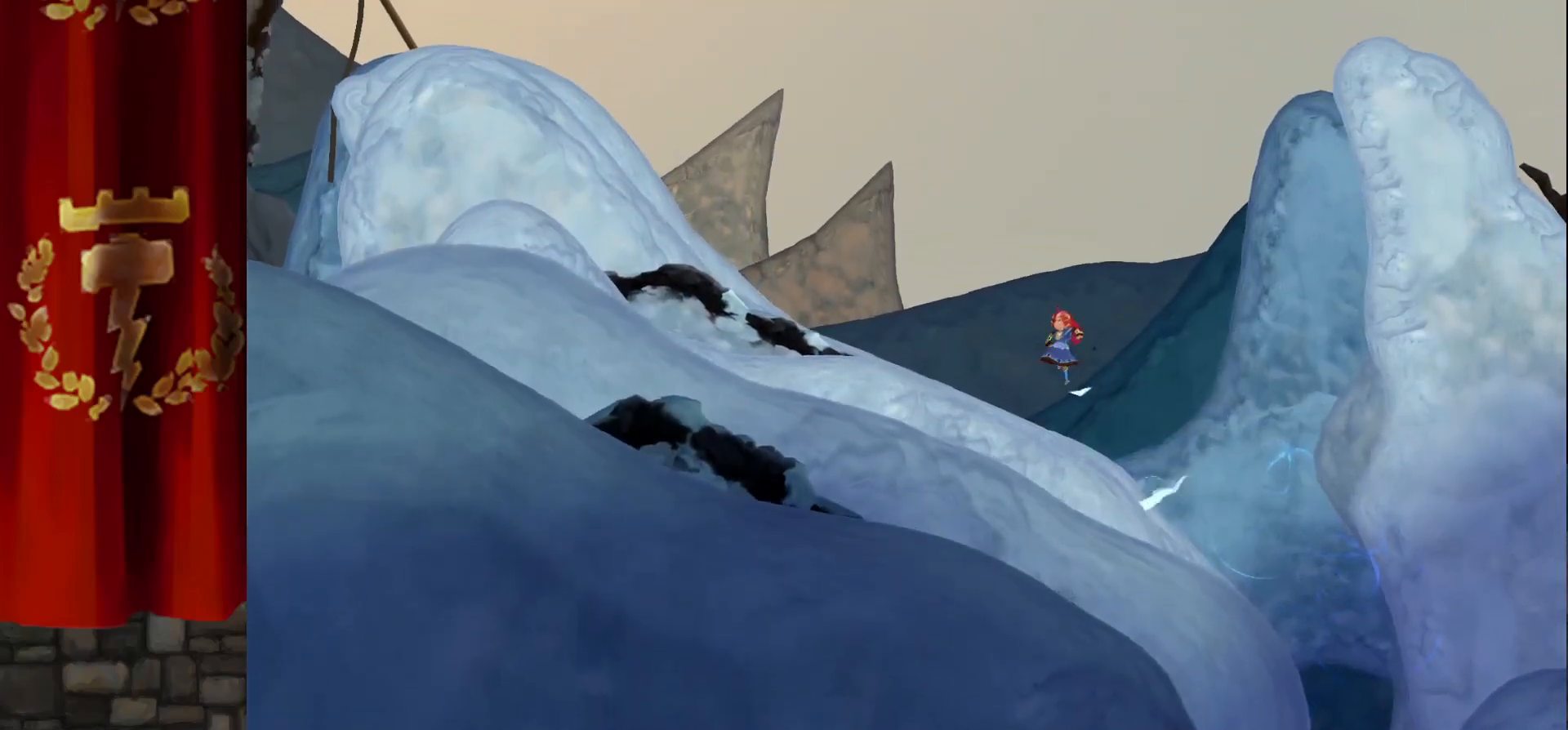
{"keys": [], "events": [[17, "right", "down"], [183, "right", "up"], [333, "right", "down"], [483, "right", "up"]]}
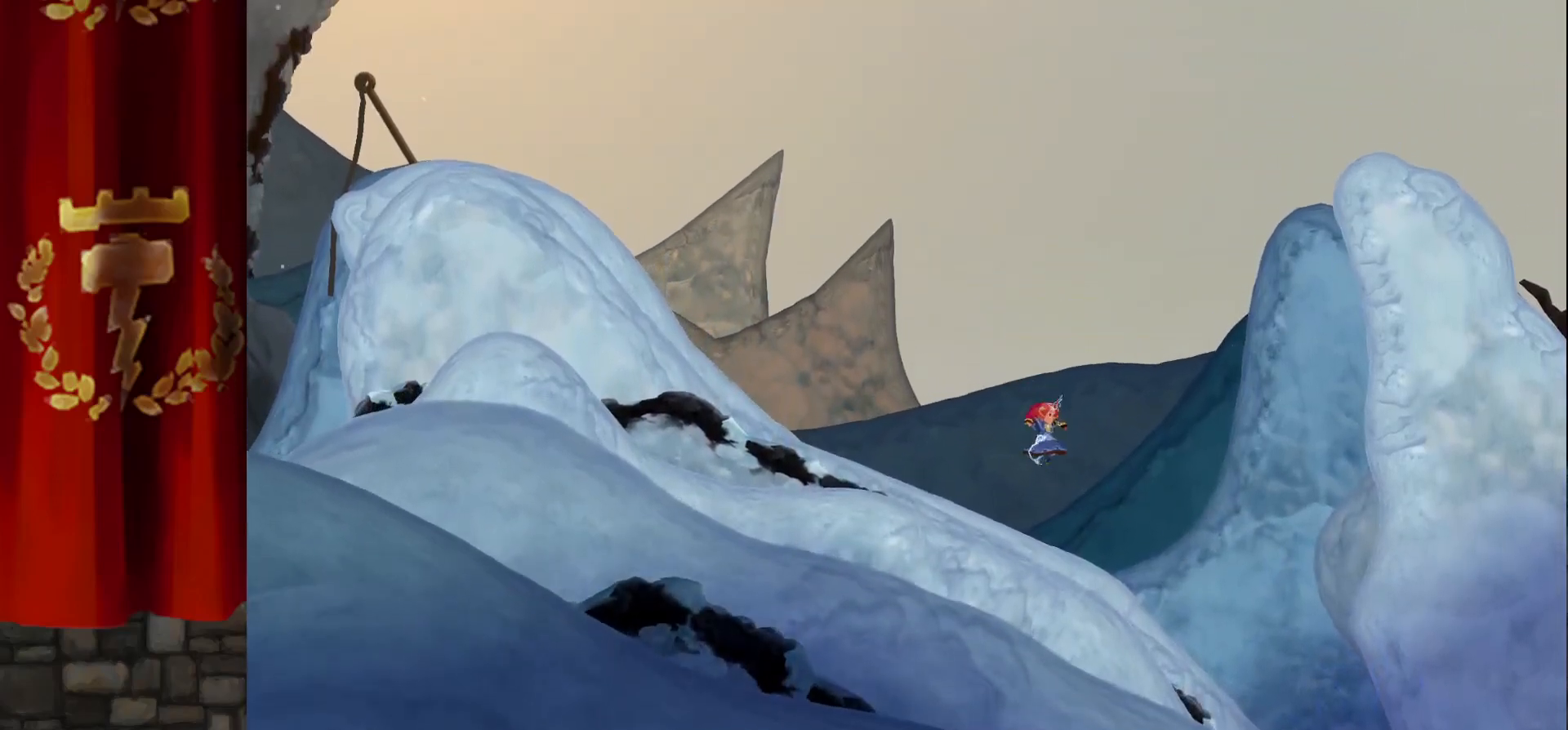
{"keys": ["right"], "events": [[133, "left", "down"], [367, "left", "up"], [383, "right", "down"]]}
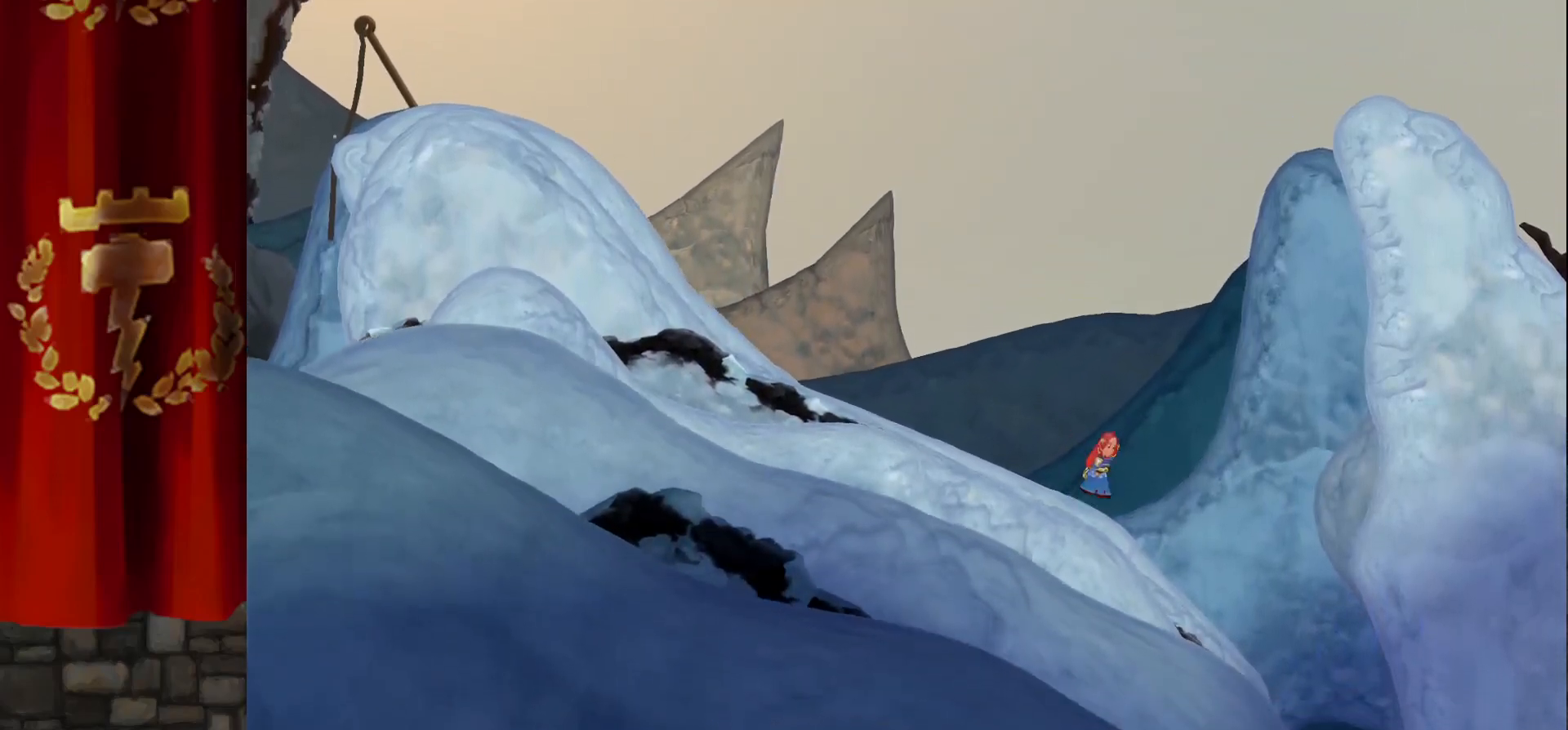
{"keys": ["right", "up"], "events": [[167, "up", "down"]]}
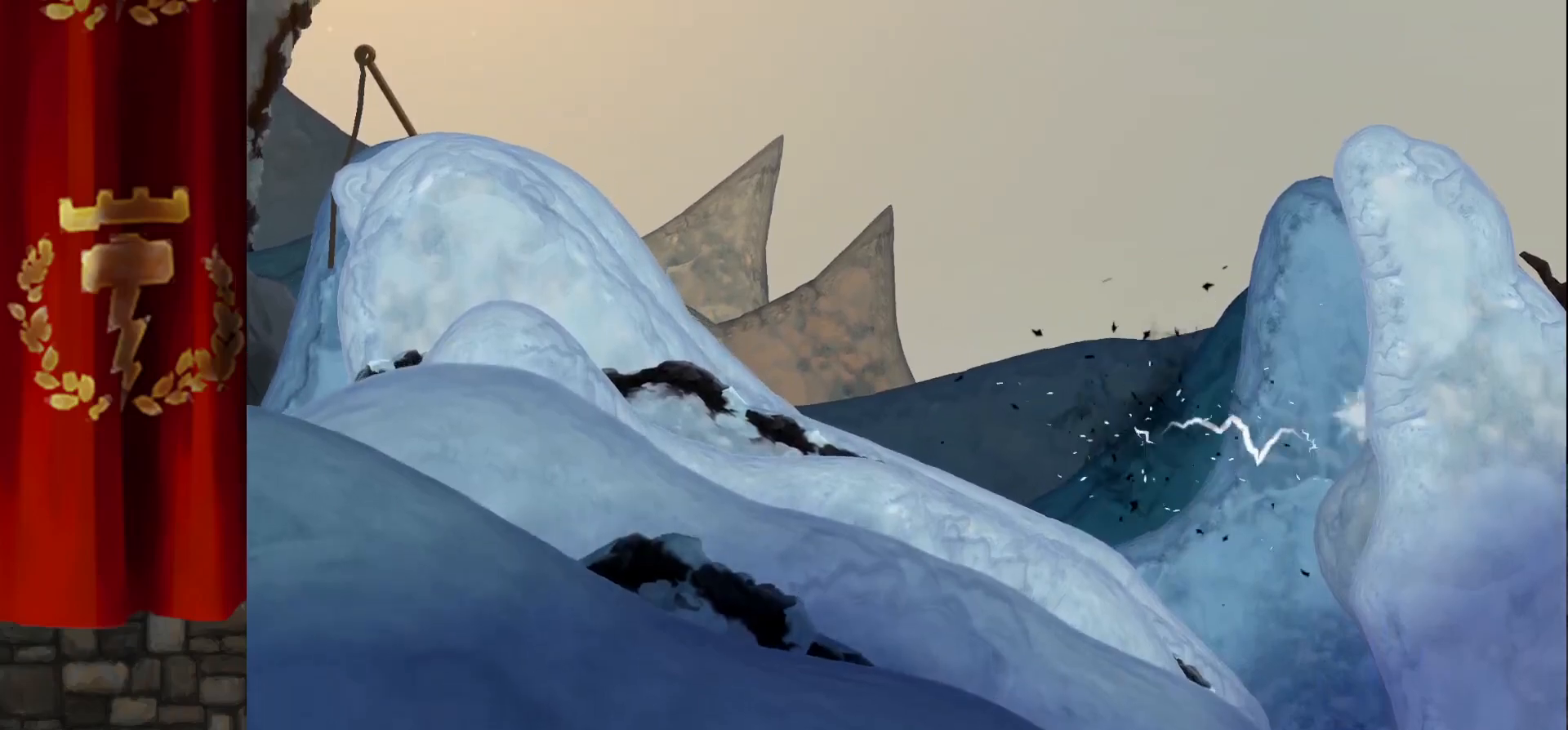
{"keys": ["right", "up"], "events": []}
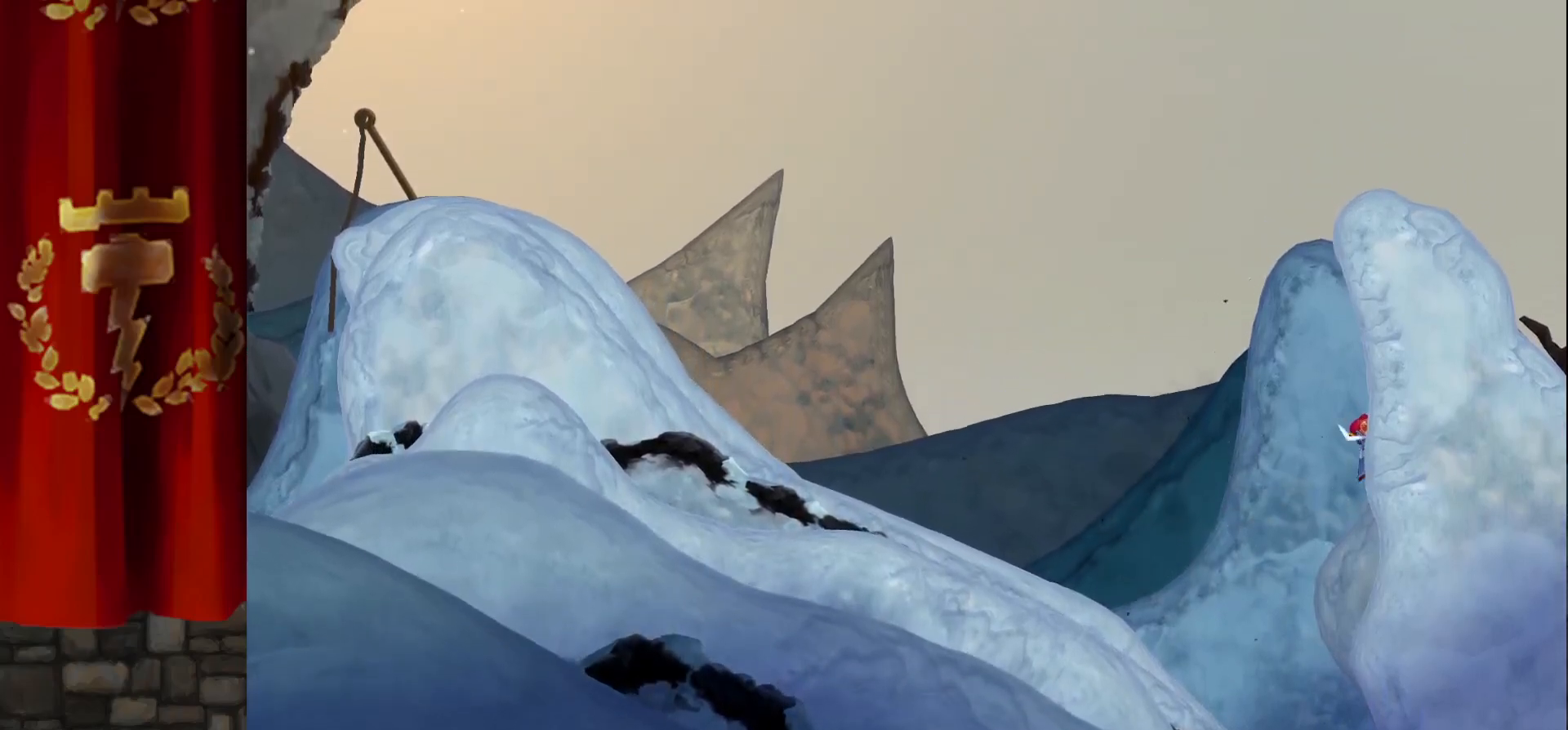
{"keys": ["right", "up"], "events": []}
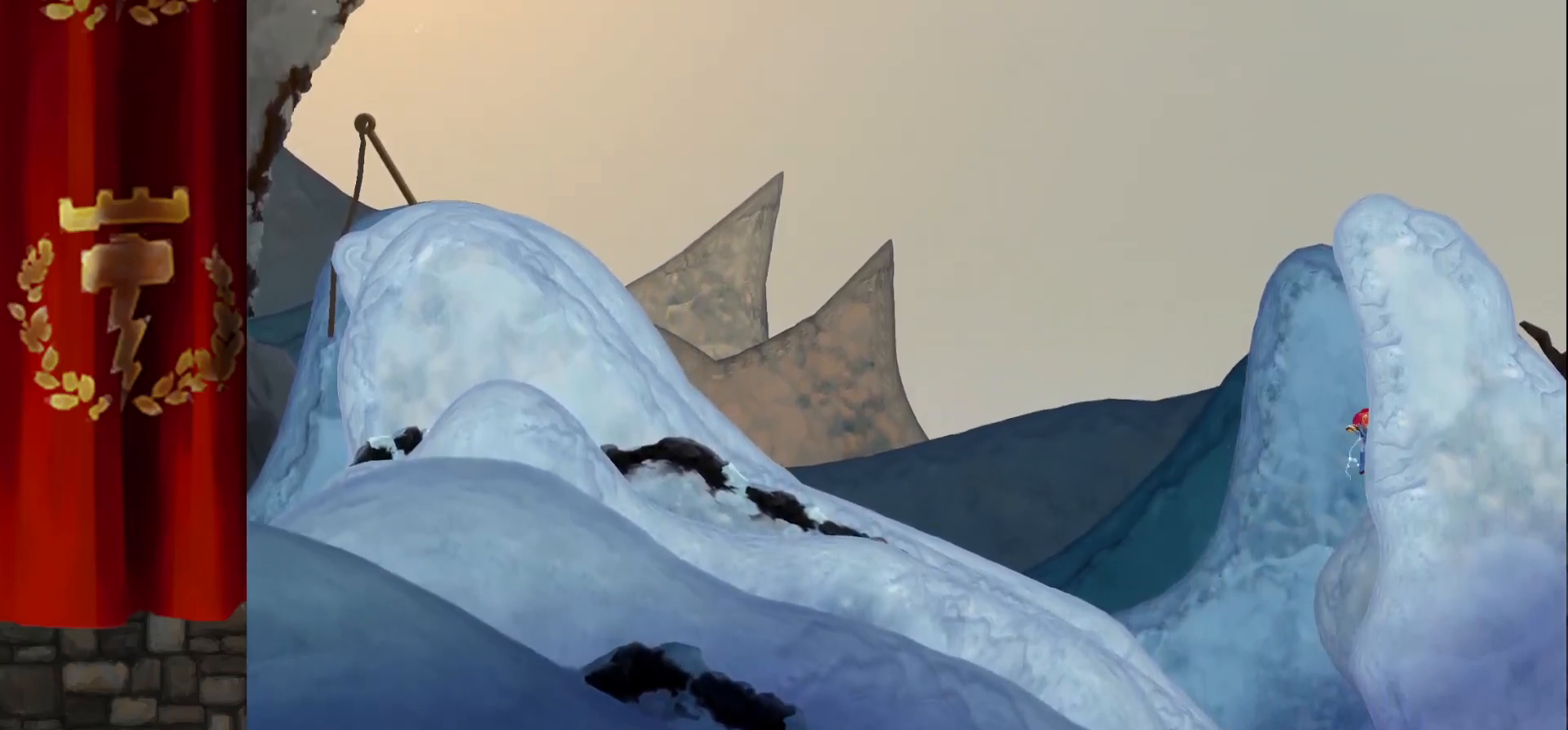
{"keys": ["up"], "events": [[133, "right", "up"]]}
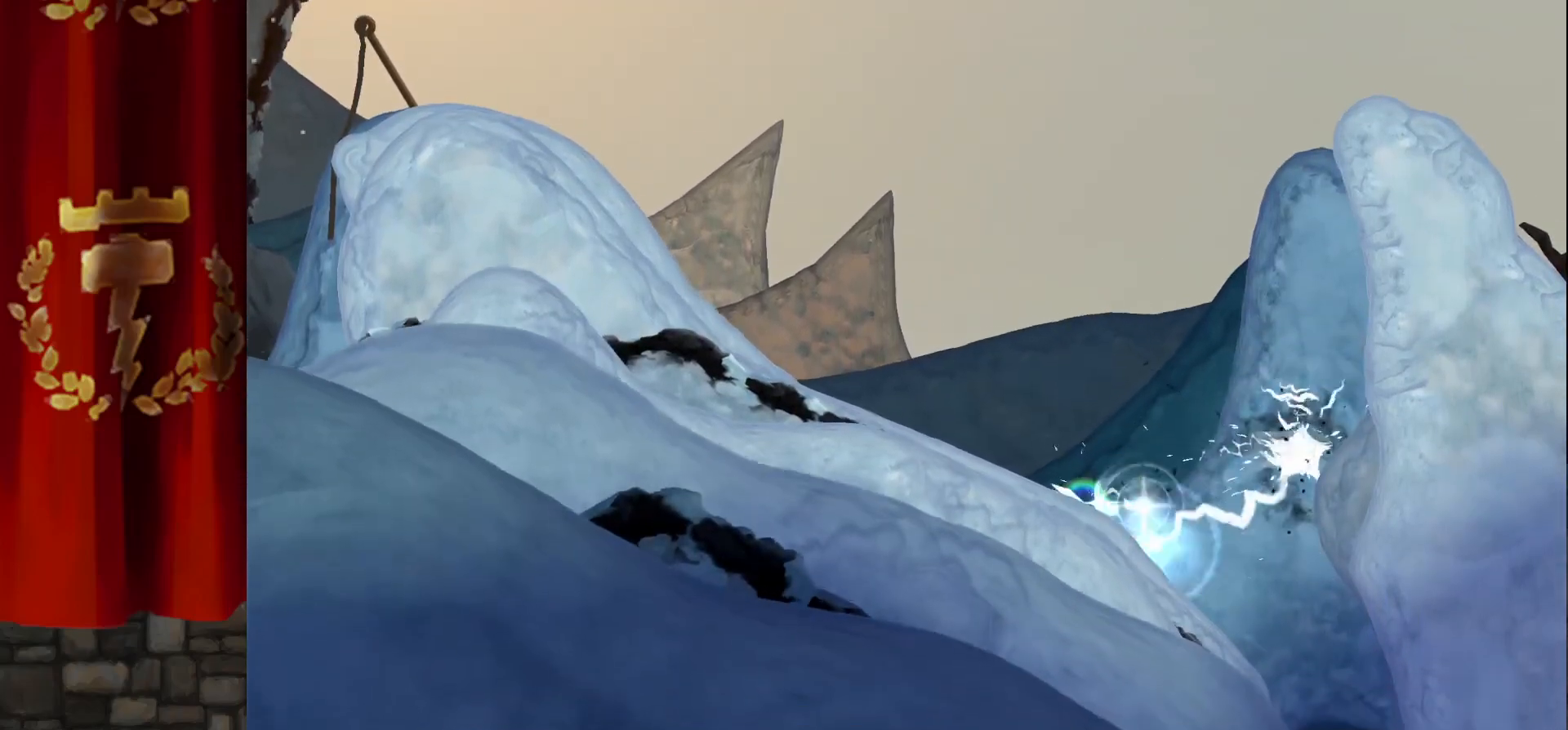
{"keys": ["right"], "events": [[17, "left", "down"], [283, "left", "up"], [300, "right", "down"], [417, "up", "up"]]}
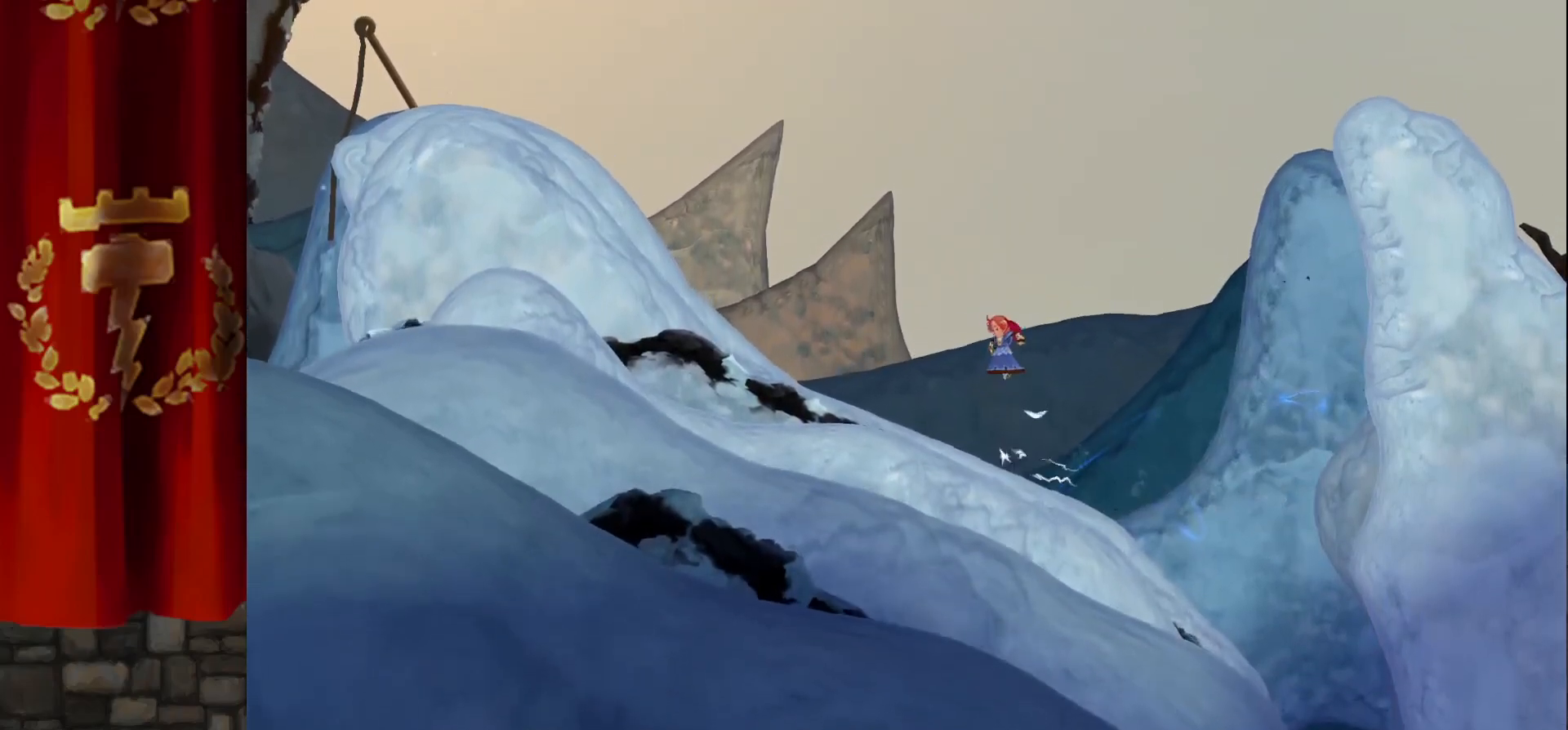
{"keys": [], "events": [[83, "right", "up"], [150, "left", "down"], [283, "left", "up"], [300, "right", "down"], [400, "right", "up"]]}
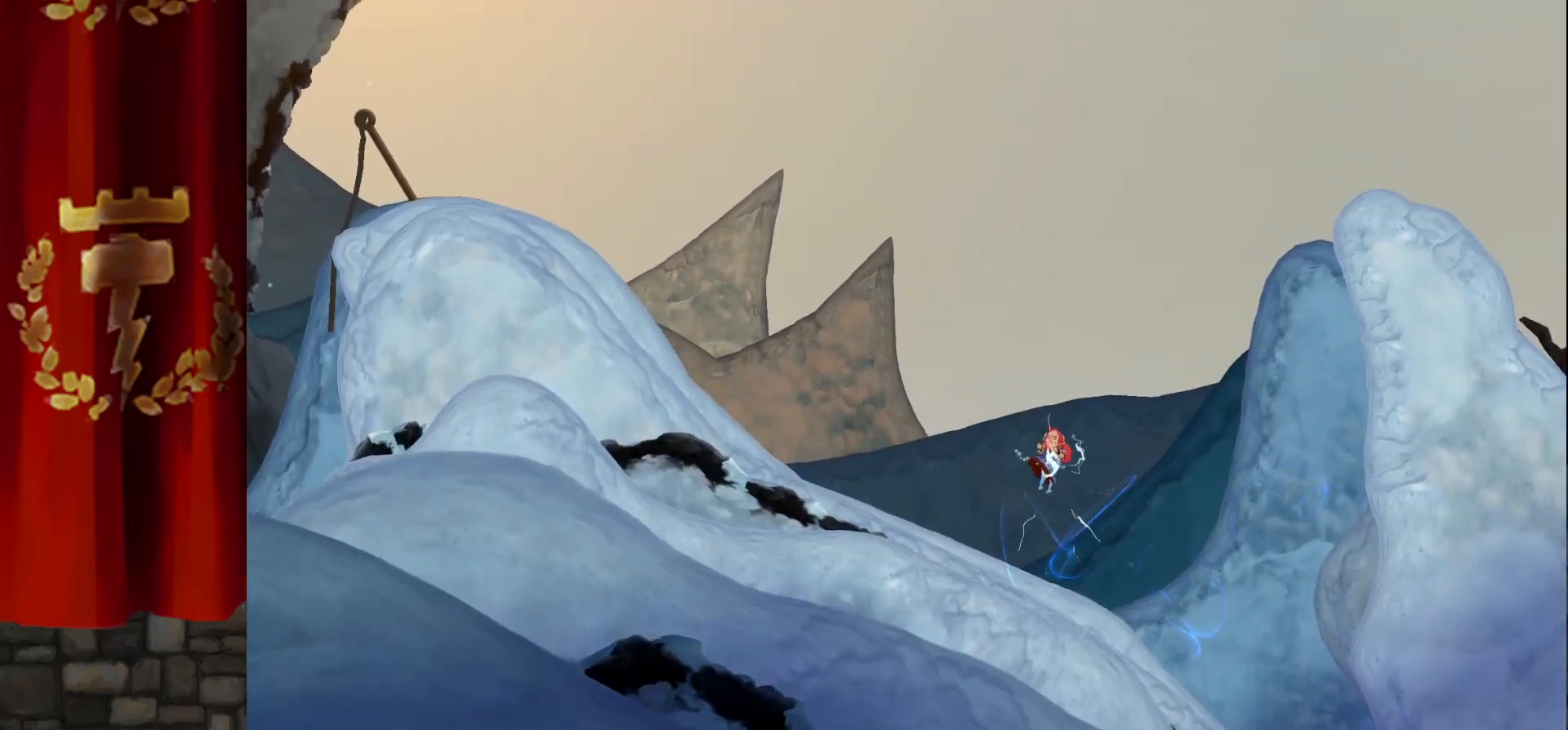
{"keys": ["right", "up"], "events": [[33, "right", "down"], [483, "up", "down"]]}
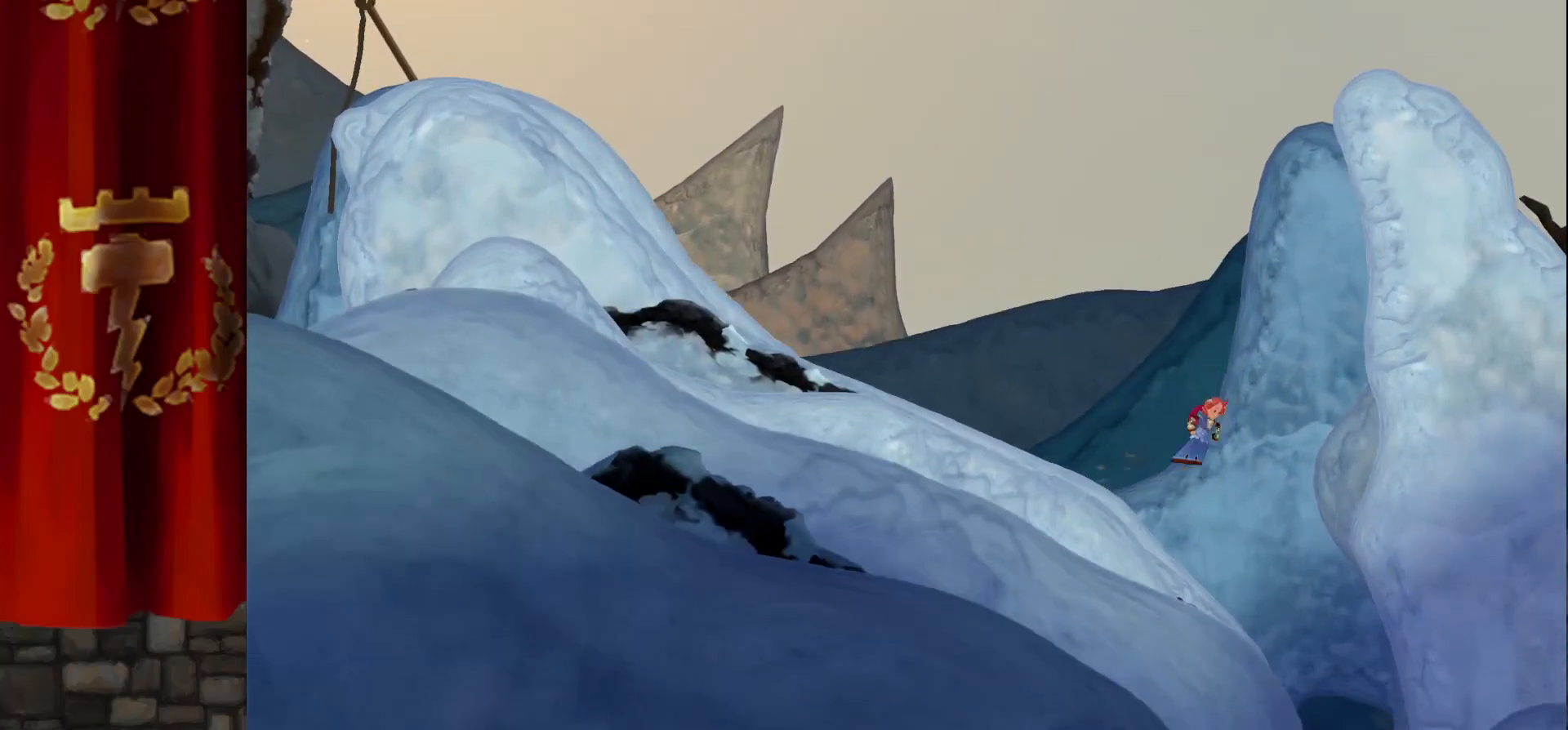
{"keys": ["right"], "events": [[367, "up", "up"]]}
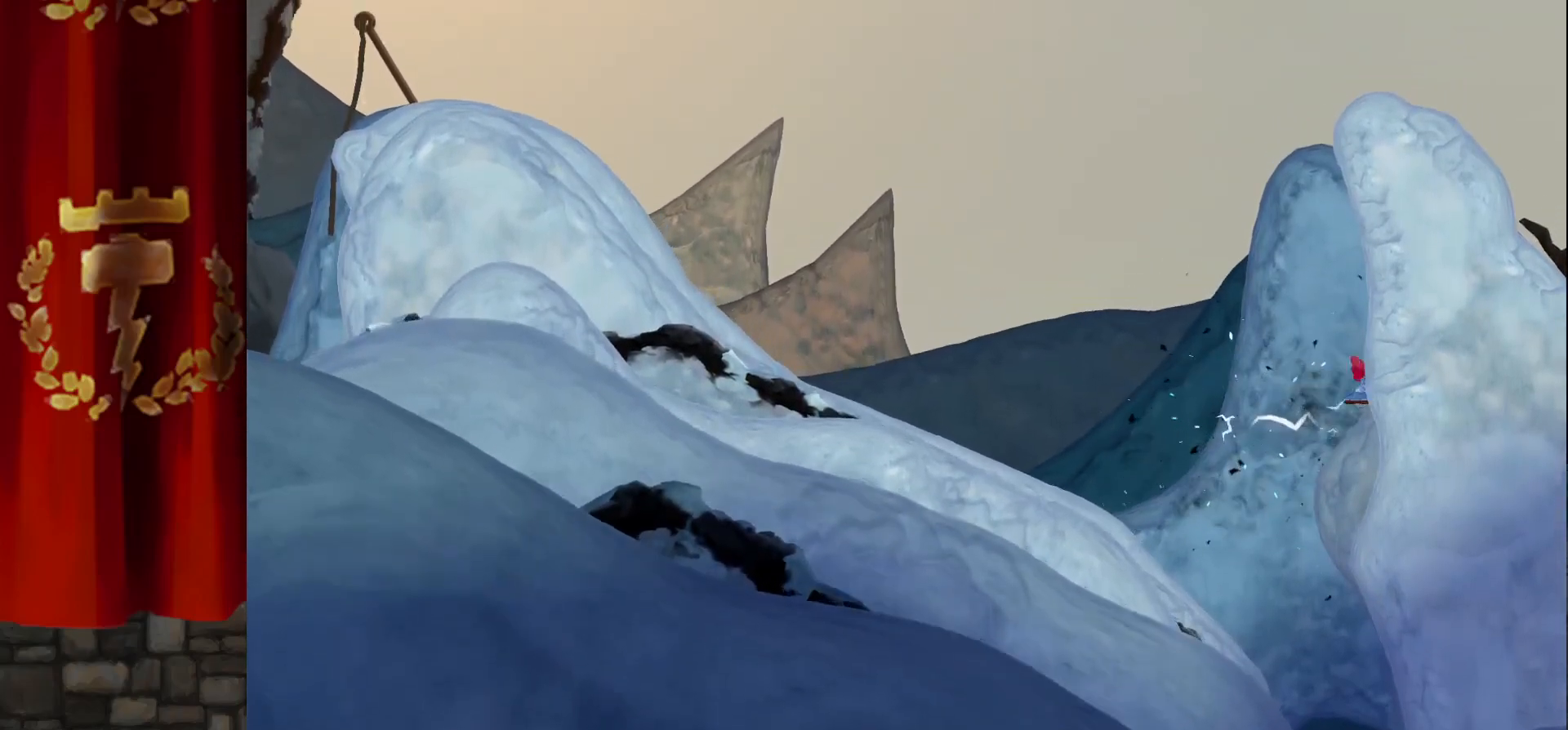
{"keys": ["right"], "events": []}
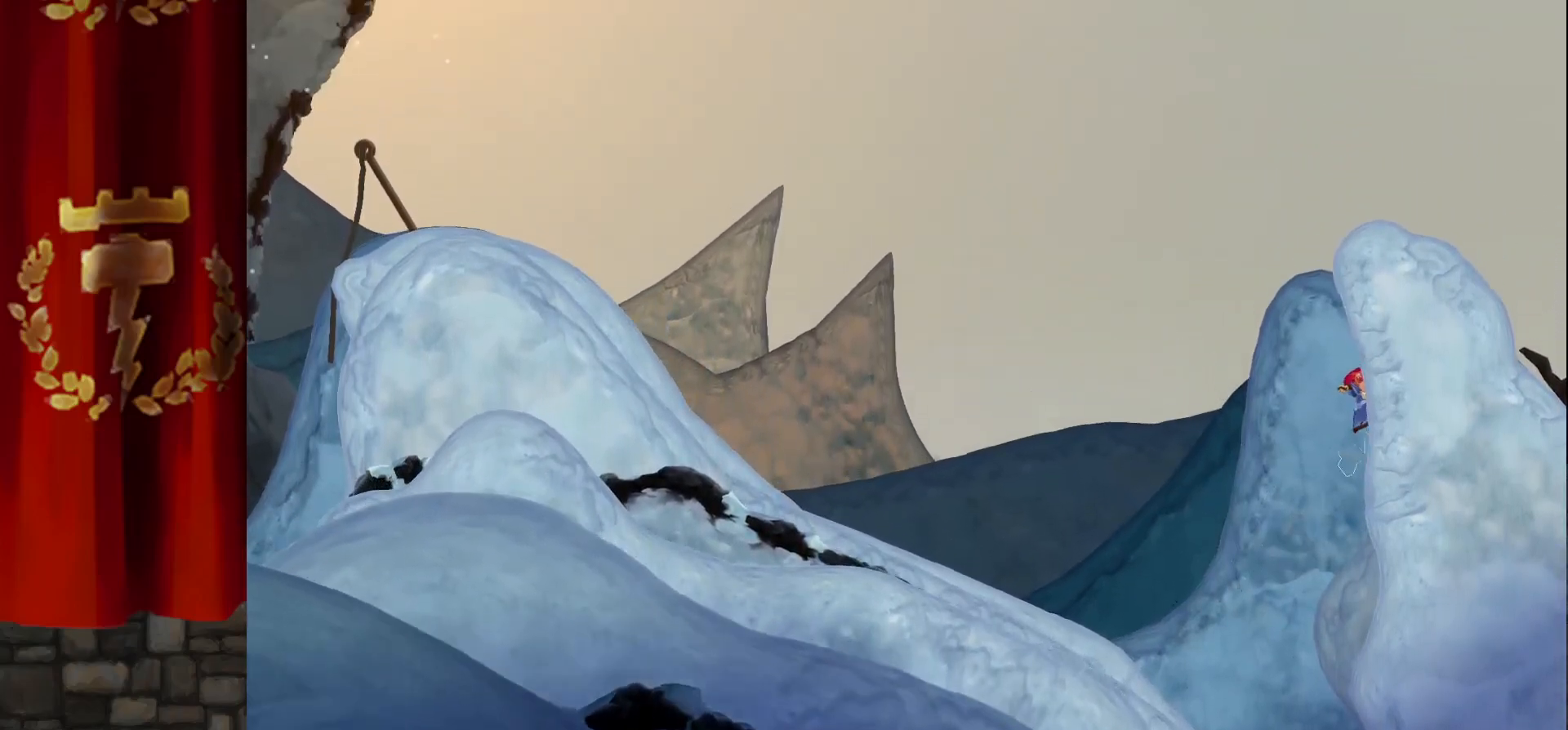
{"keys": ["right"], "events": []}
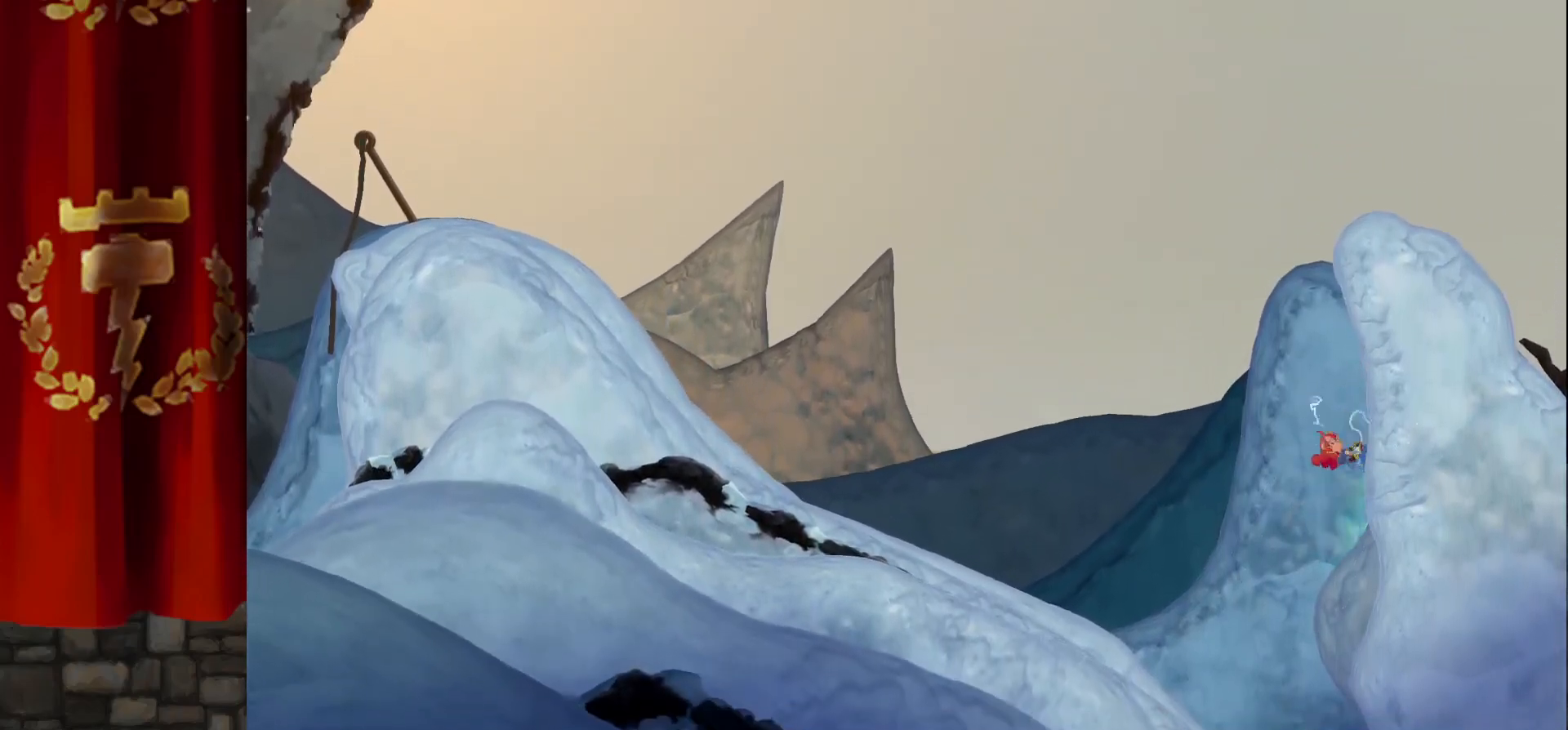
{"keys": ["right"], "events": []}
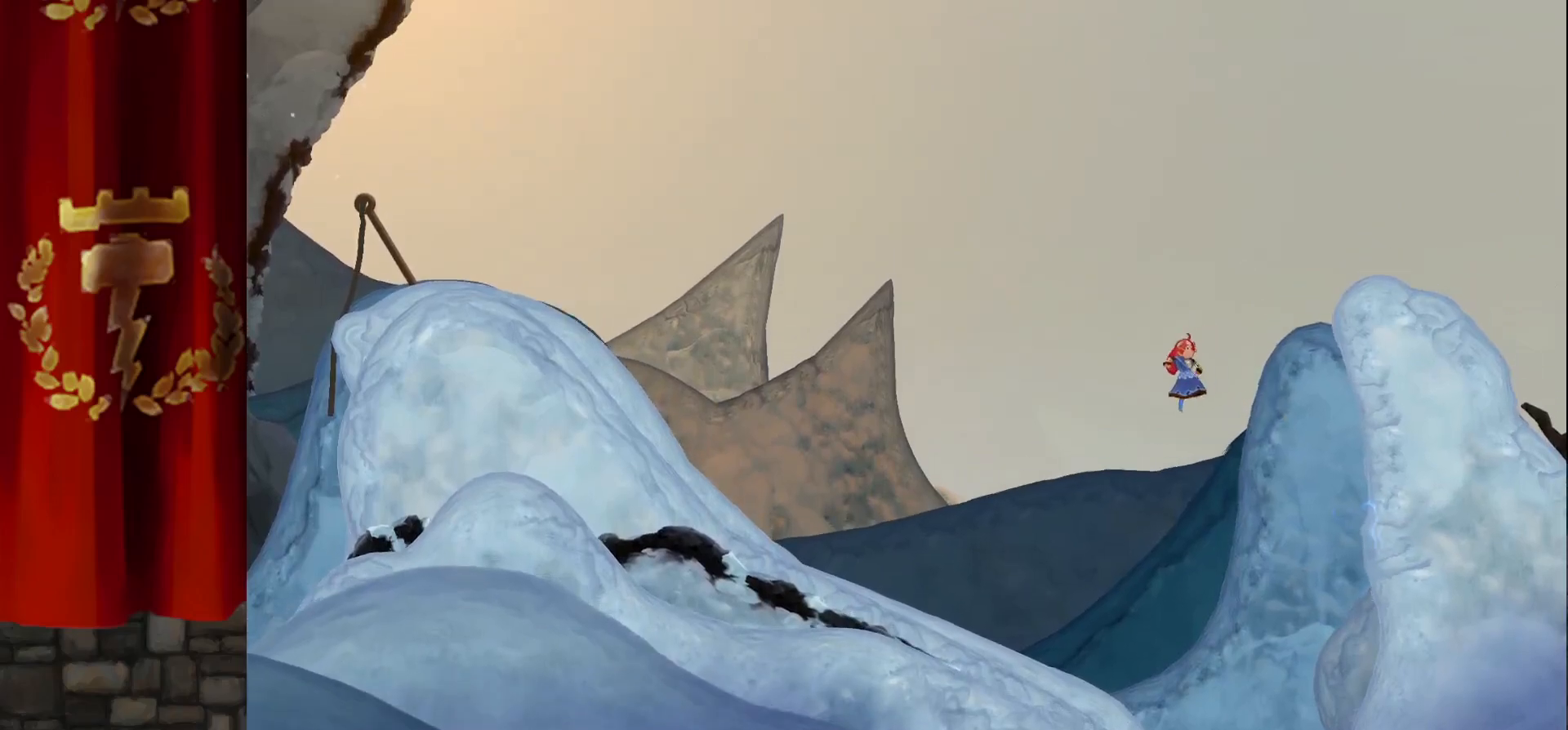
{"keys": ["right"], "events": []}